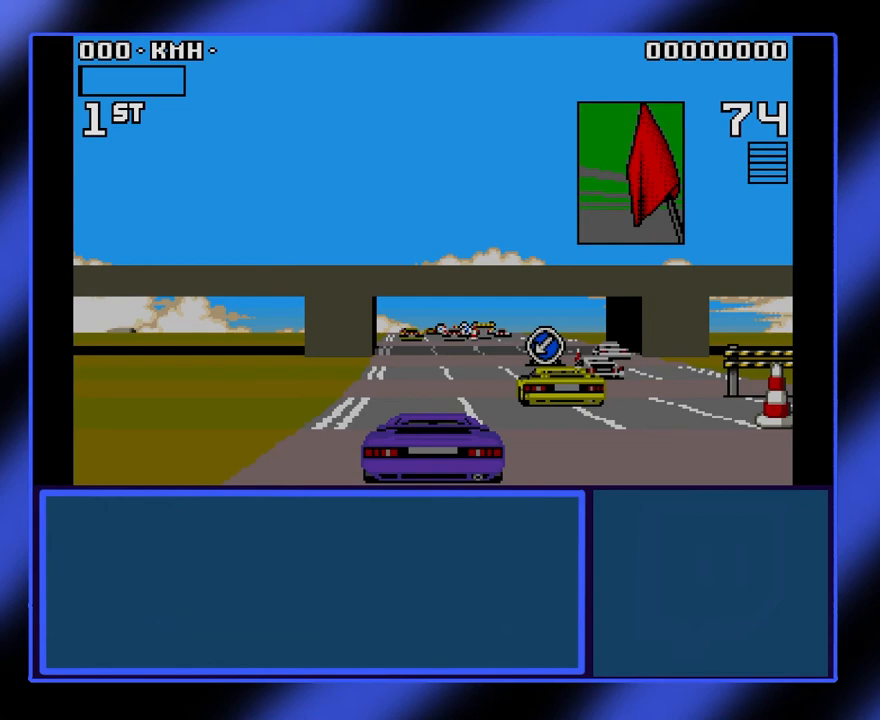
Gameplay with keyboard; each line is a JSON object with the keys held at the frame after it. "events" lists presses ("down") and releases ("up") of "alt", "ctrl", "down", "escape", "left", "return", "right", "shift", "space", "tab" and "up" between this image and that frame as [ms after this image, input, new state], when the widget could be followed in between. No other keys are recorded. Mouse input is not recorded.
{"keys": ["up"], "events": [[400, "up", "down"]]}
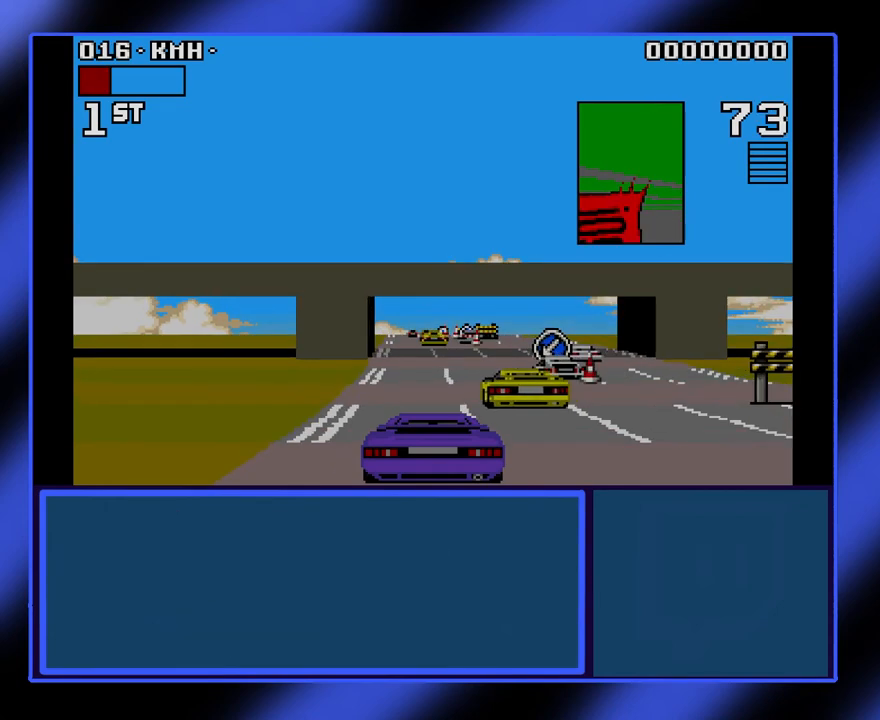
{"keys": ["left", "up"], "events": [[400, "left", "down"]]}
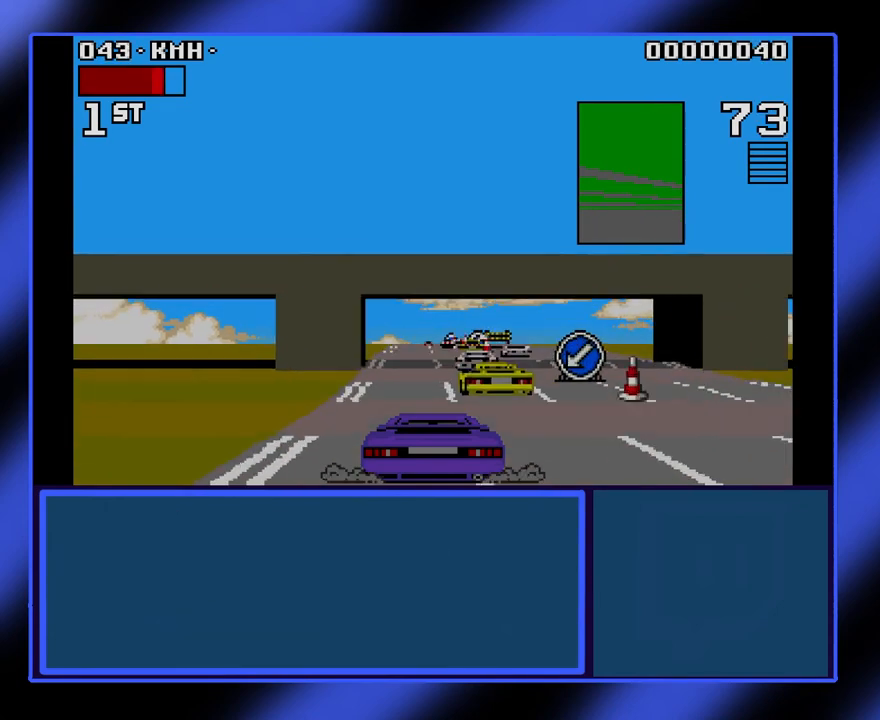
{"keys": ["up"], "events": [[33, "left", "up"]]}
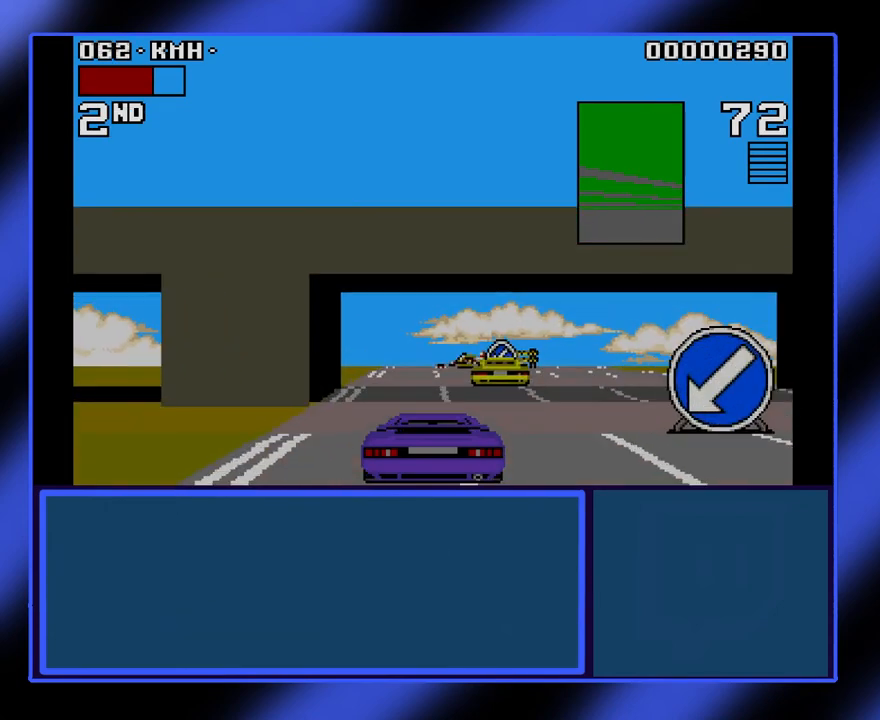
{"keys": ["up"], "events": []}
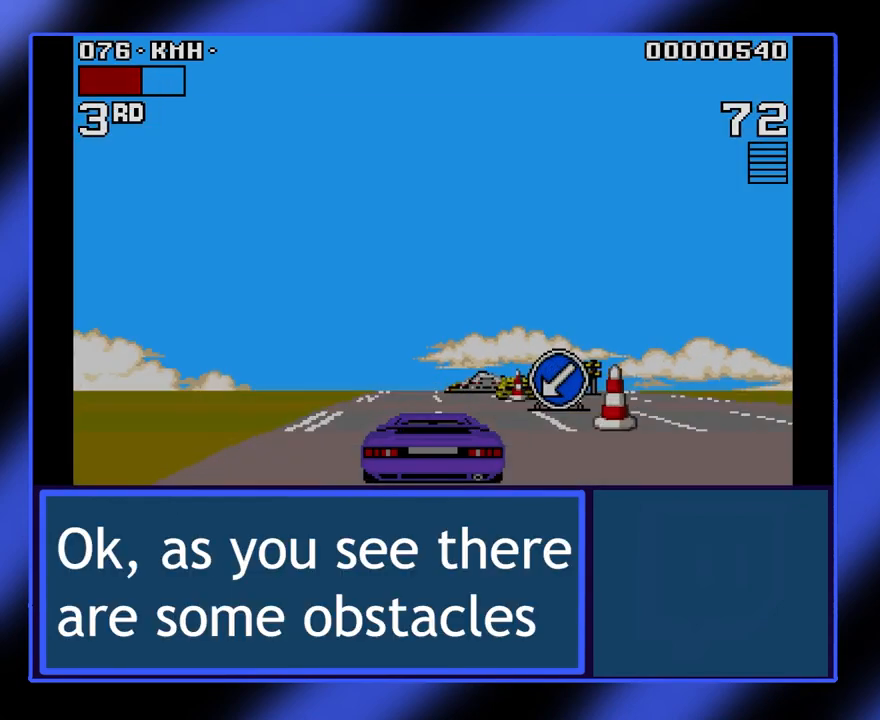
{"keys": ["up"], "events": [[67, "left", "down"], [167, "left", "up"]]}
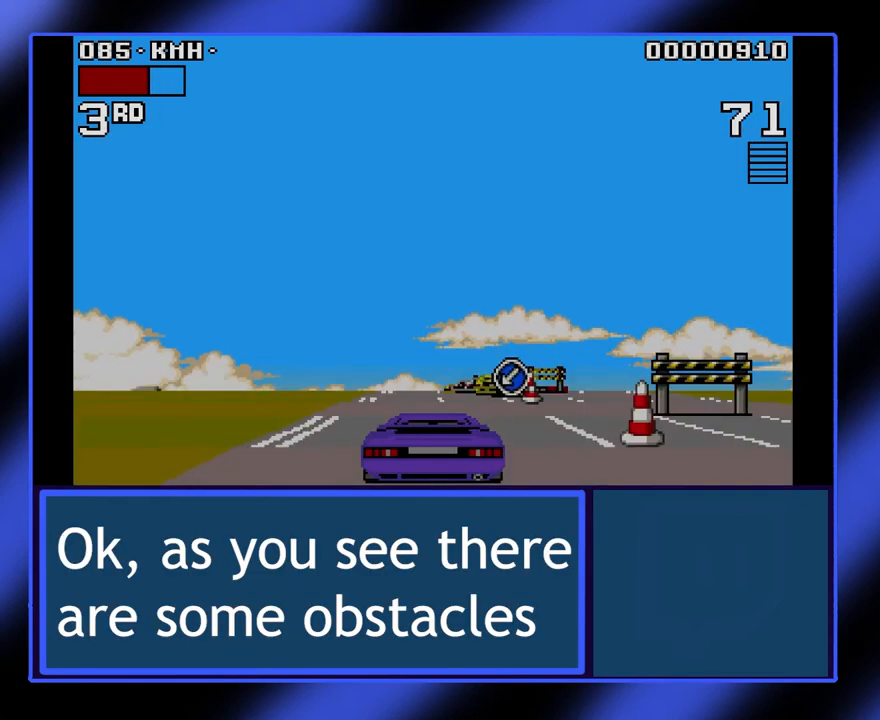
{"keys": ["up"], "events": [[33, "left", "down"], [267, "left", "up"]]}
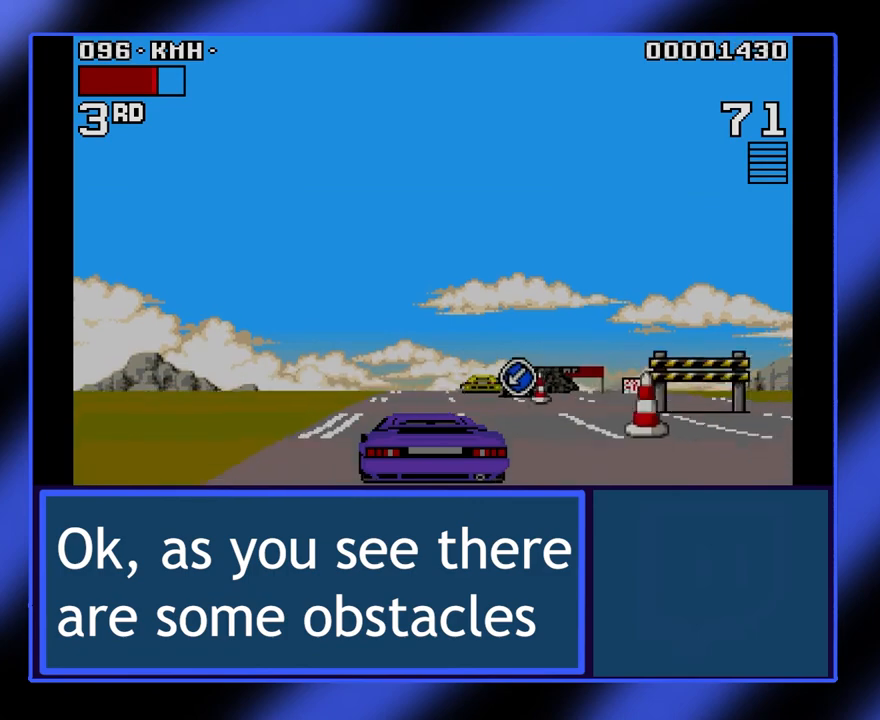
{"keys": ["up"], "events": []}
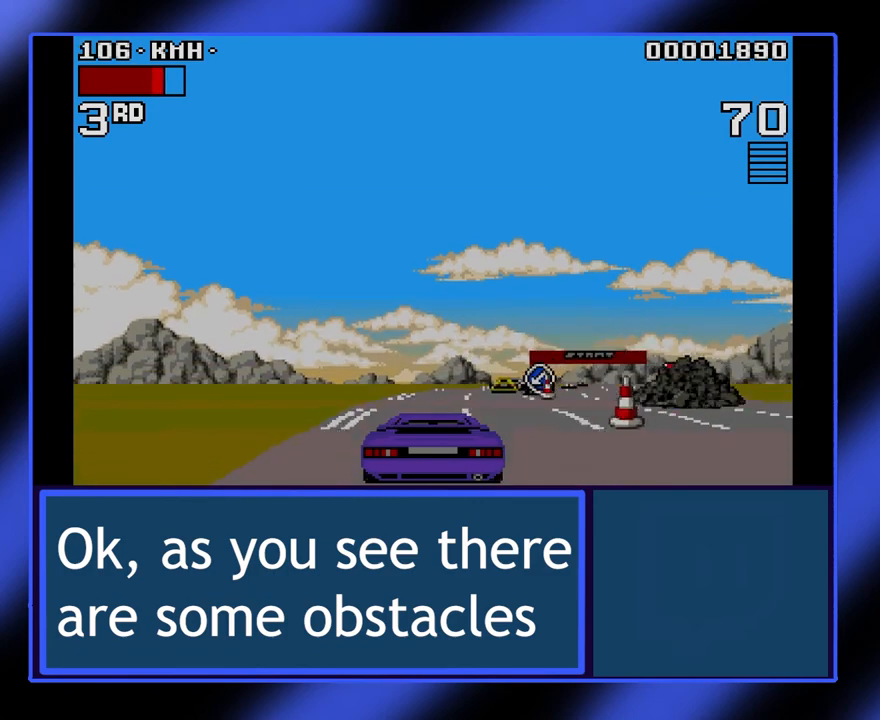
{"keys": ["right", "up"], "events": [[367, "right", "down"]]}
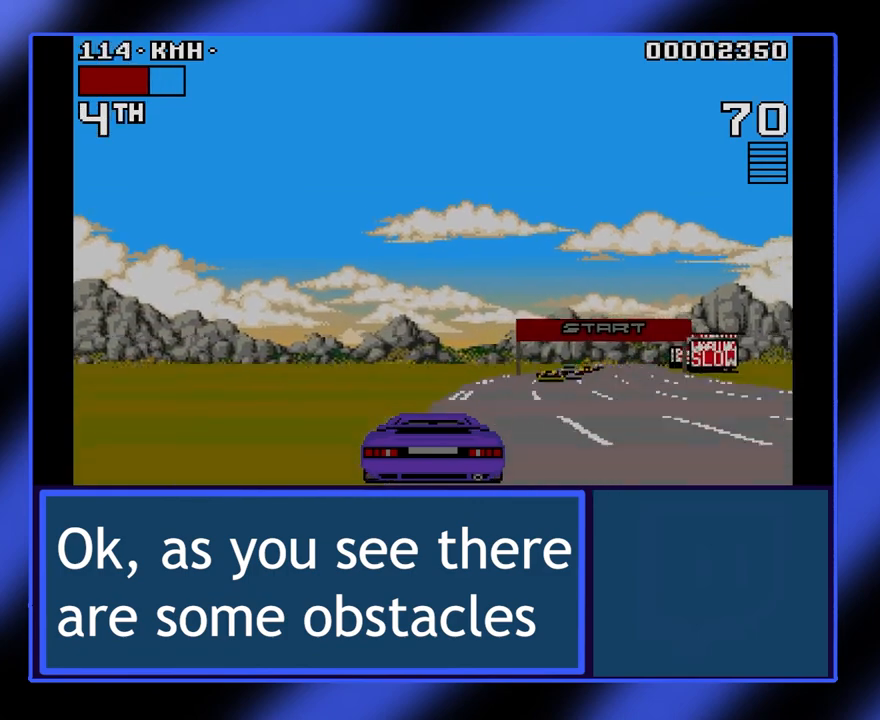
{"keys": ["right", "up"], "events": []}
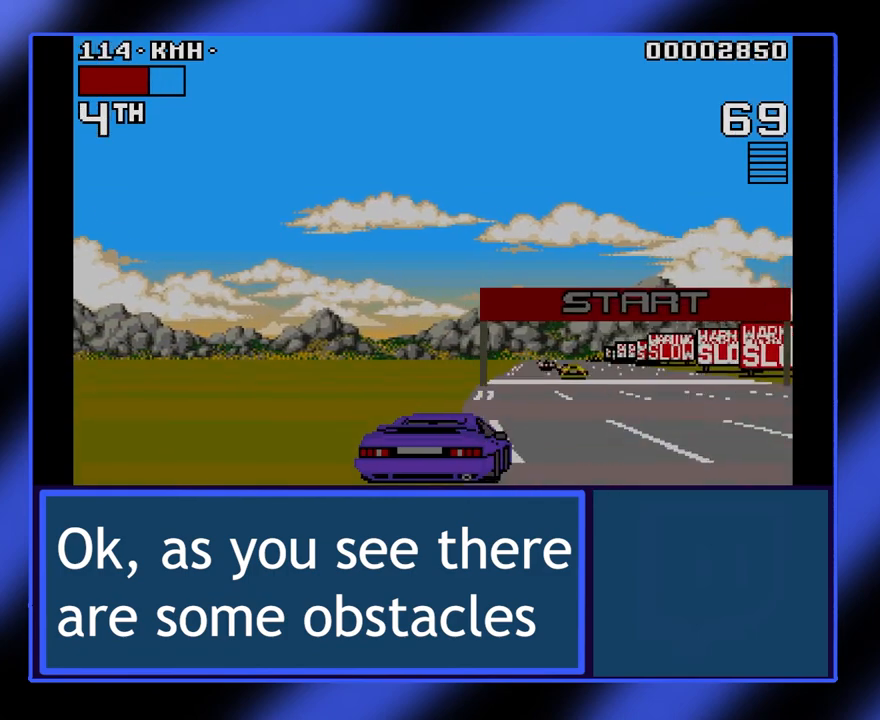
{"keys": ["up"], "events": [[300, "right", "up"]]}
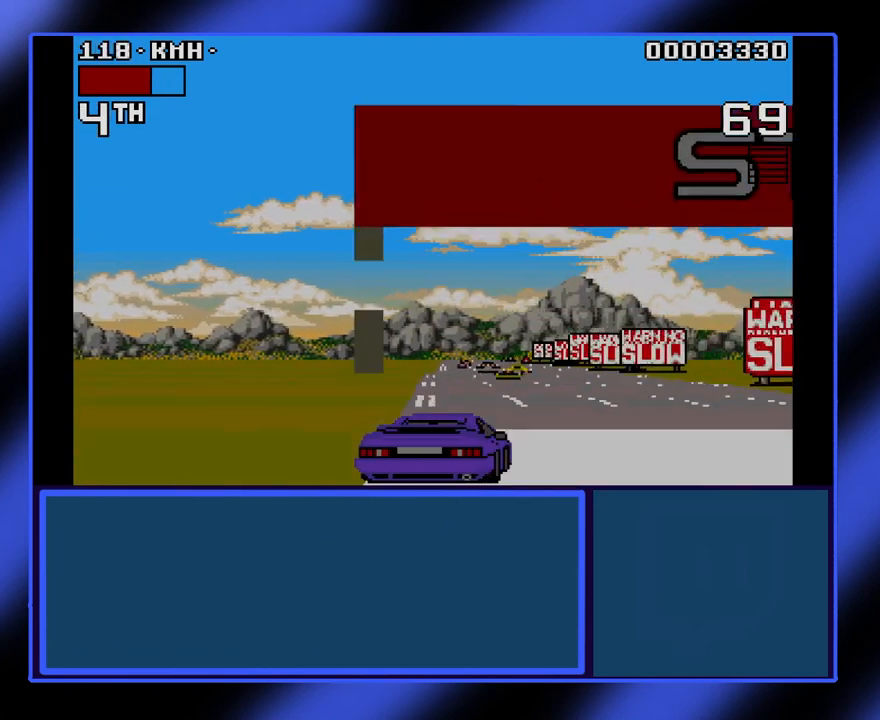
{"keys": ["up"], "events": []}
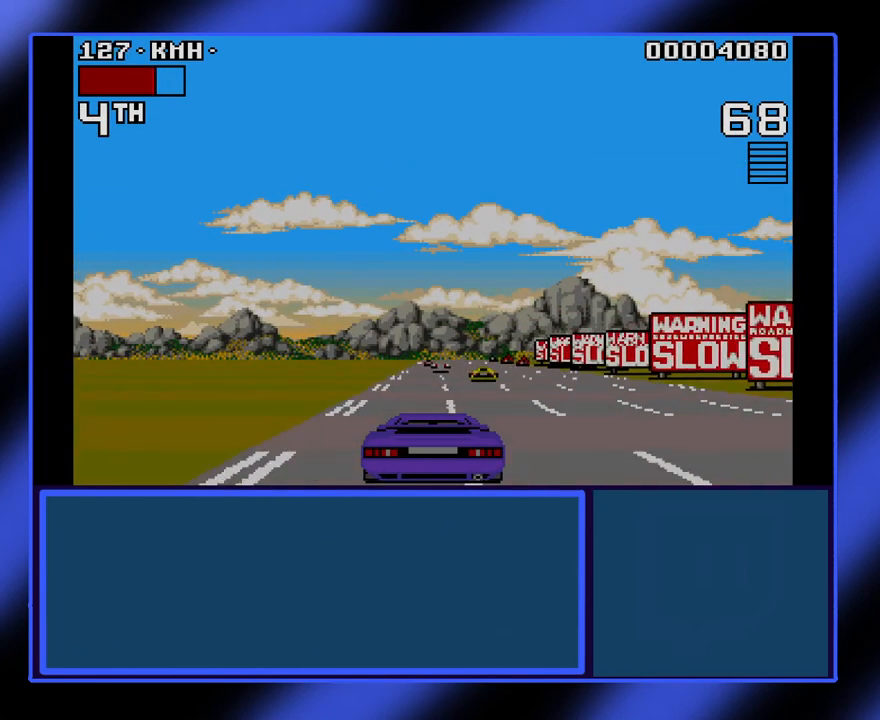
{"keys": ["up"], "events": [[67, "left", "down"], [233, "left", "up"]]}
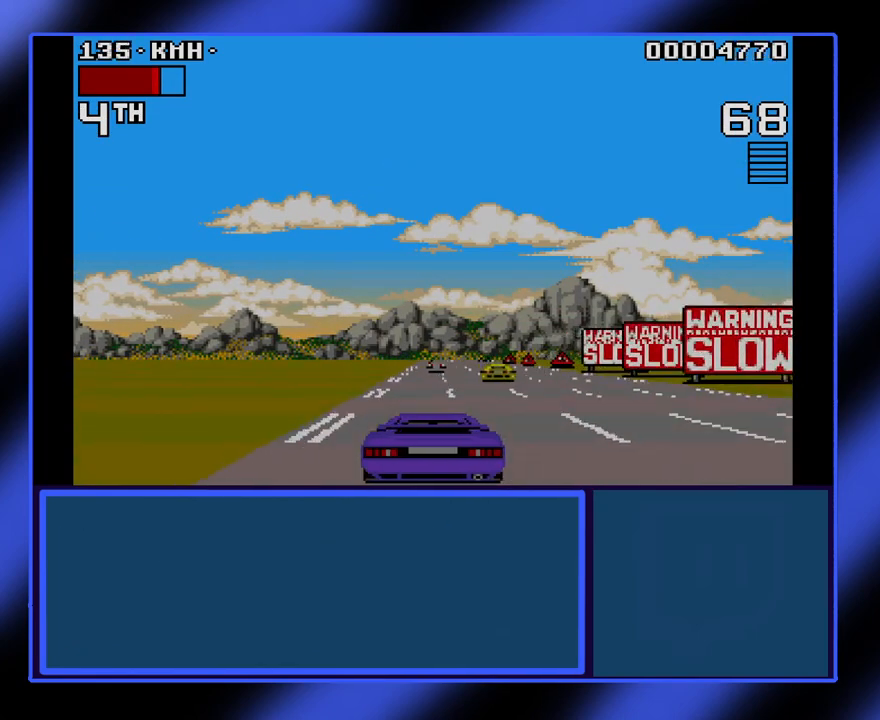
{"keys": ["up"], "events": []}
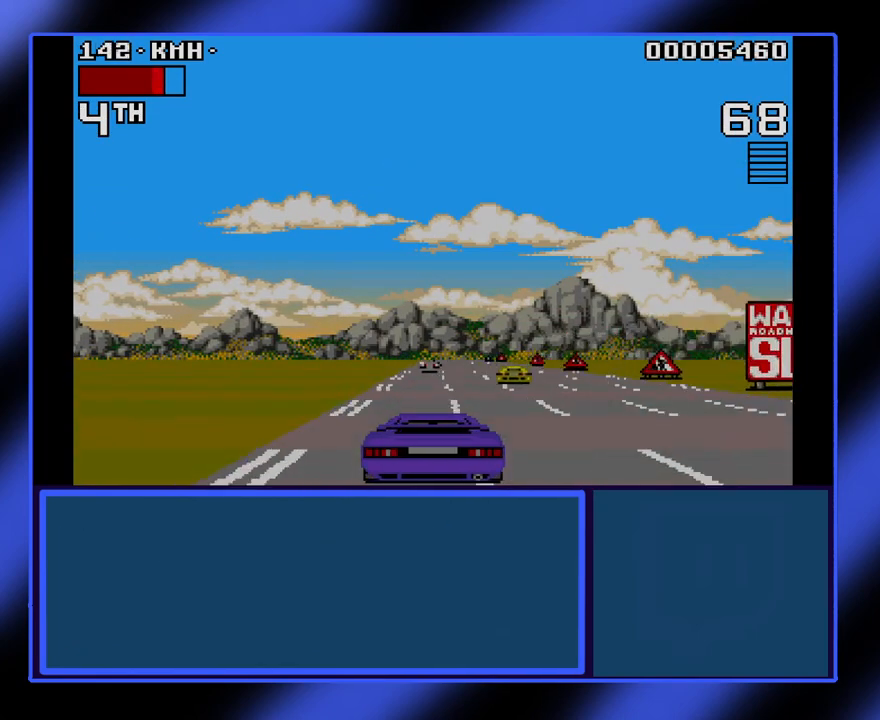
{"keys": ["up"], "events": []}
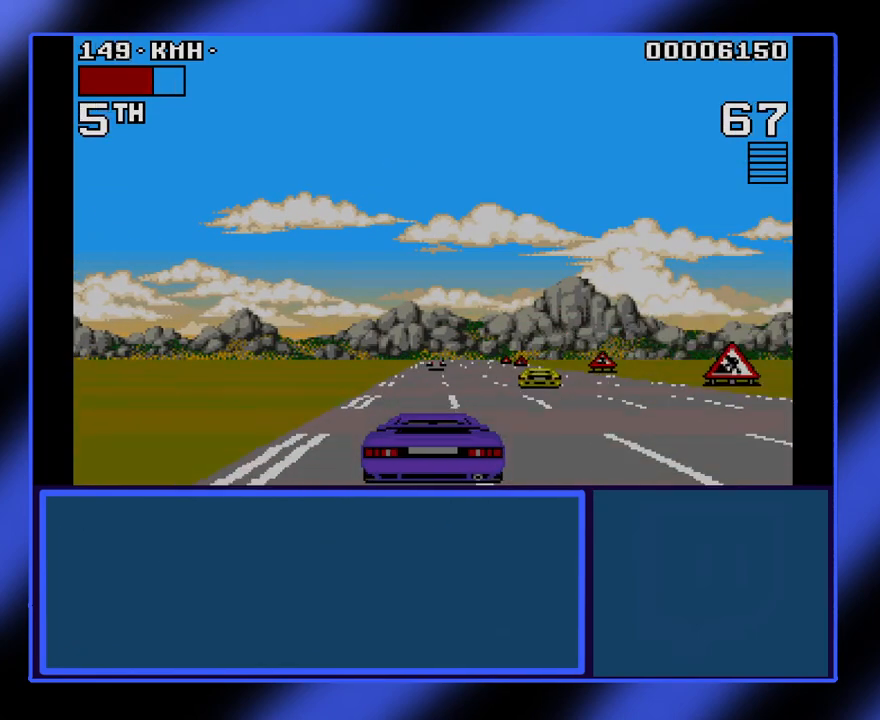
{"keys": ["up"], "events": [[67, "right", "down"], [333, "right", "up"]]}
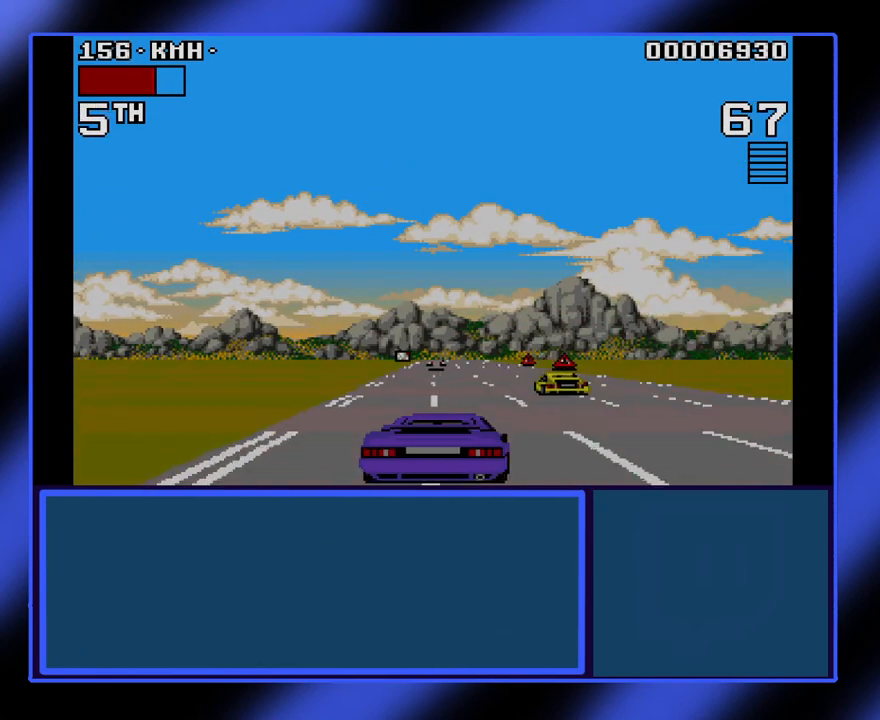
{"keys": ["right", "up"], "events": [[500, "right", "down"]]}
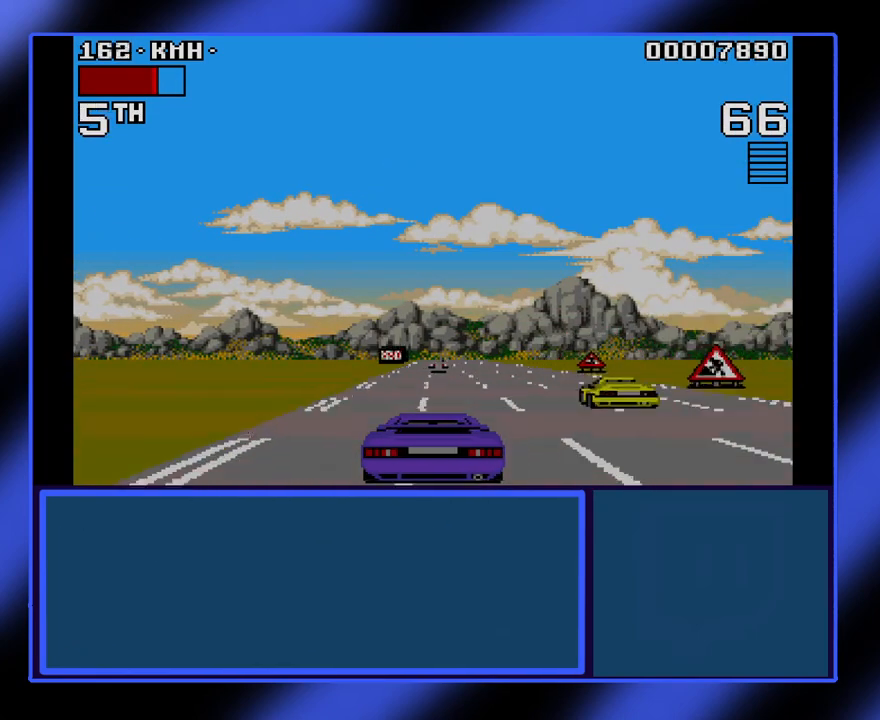
{"keys": ["up"], "events": [[333, "right", "up"]]}
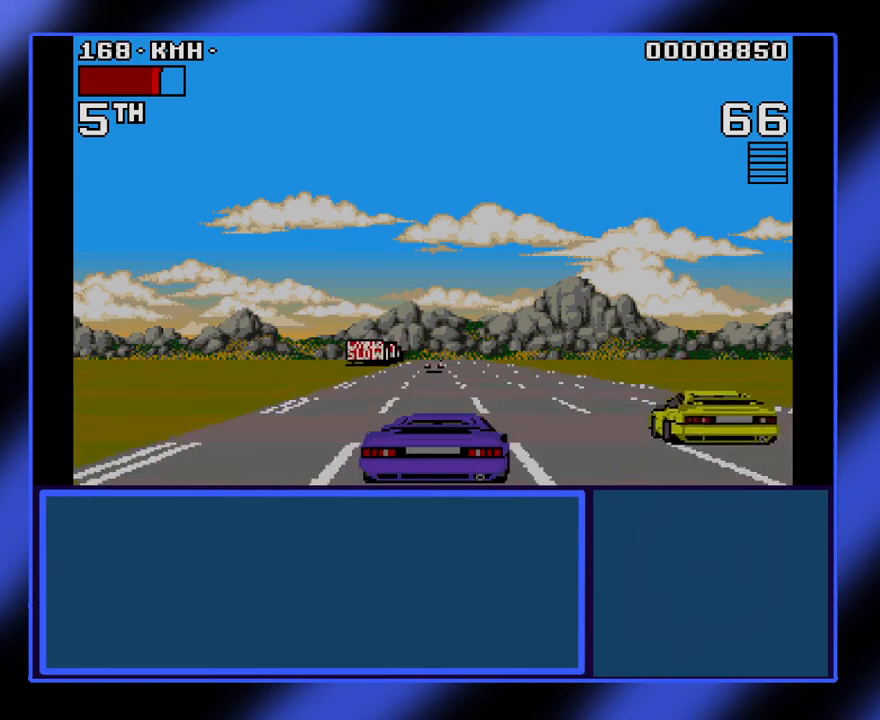
{"keys": ["up"], "events": [[133, "right", "down"], [367, "right", "up"]]}
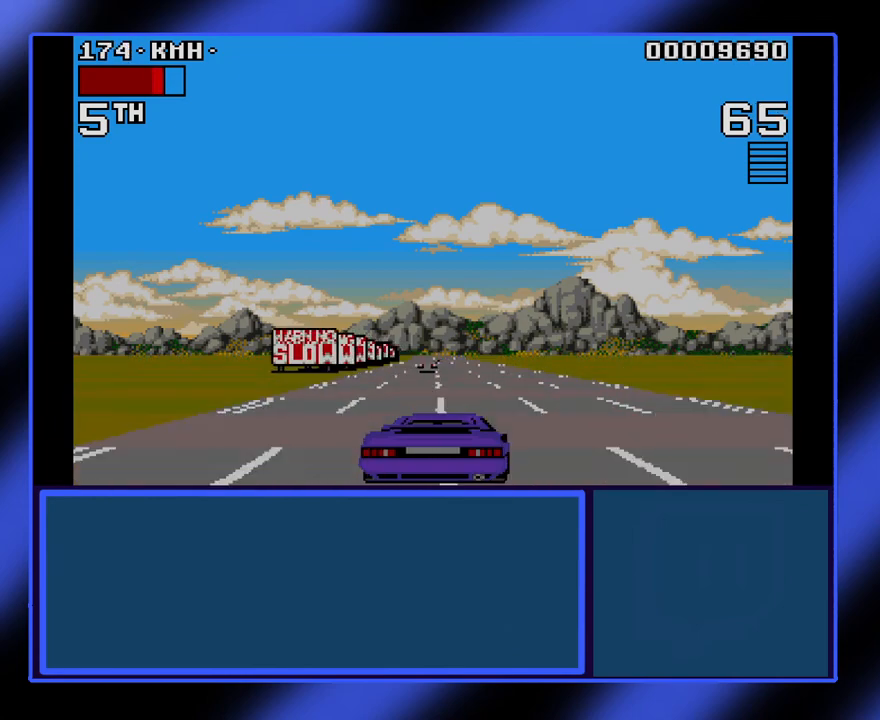
{"keys": ["up"], "events": []}
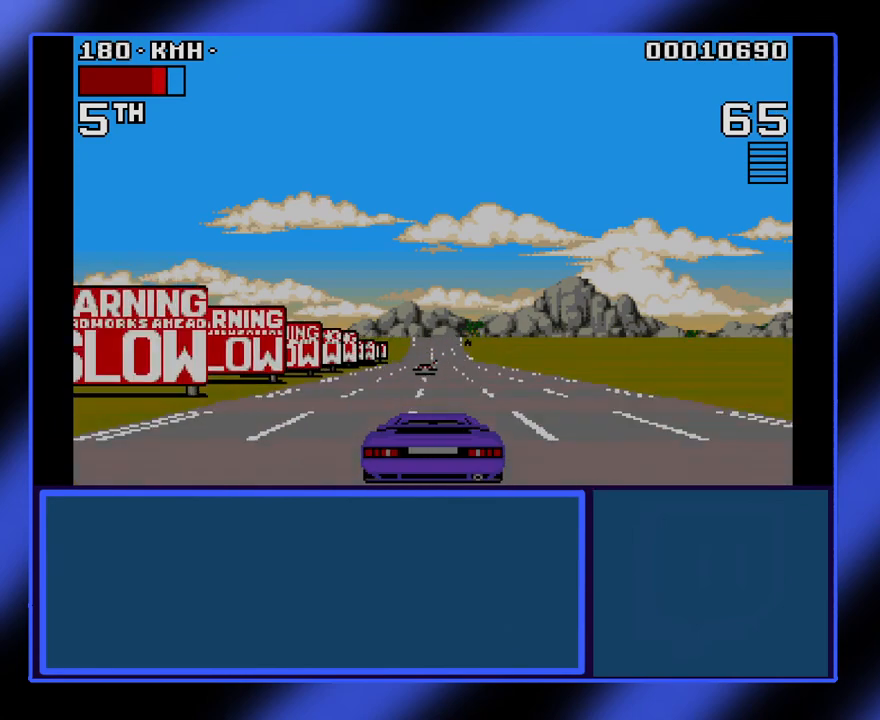
{"keys": ["up"], "events": [[67, "right", "down"], [233, "right", "up"]]}
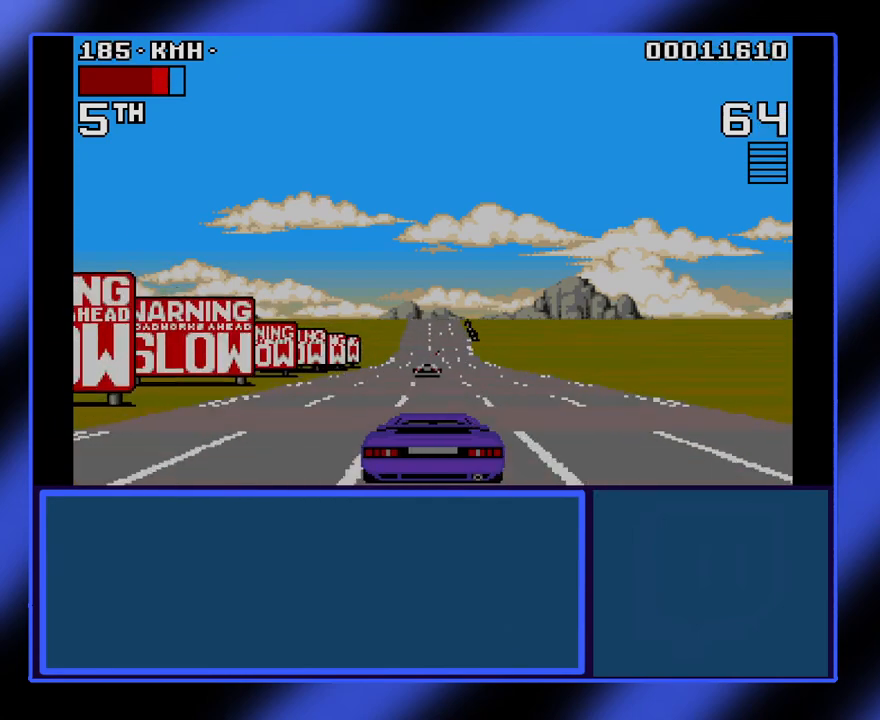
{"keys": ["up"], "events": [[100, "left", "down"], [467, "left", "up"]]}
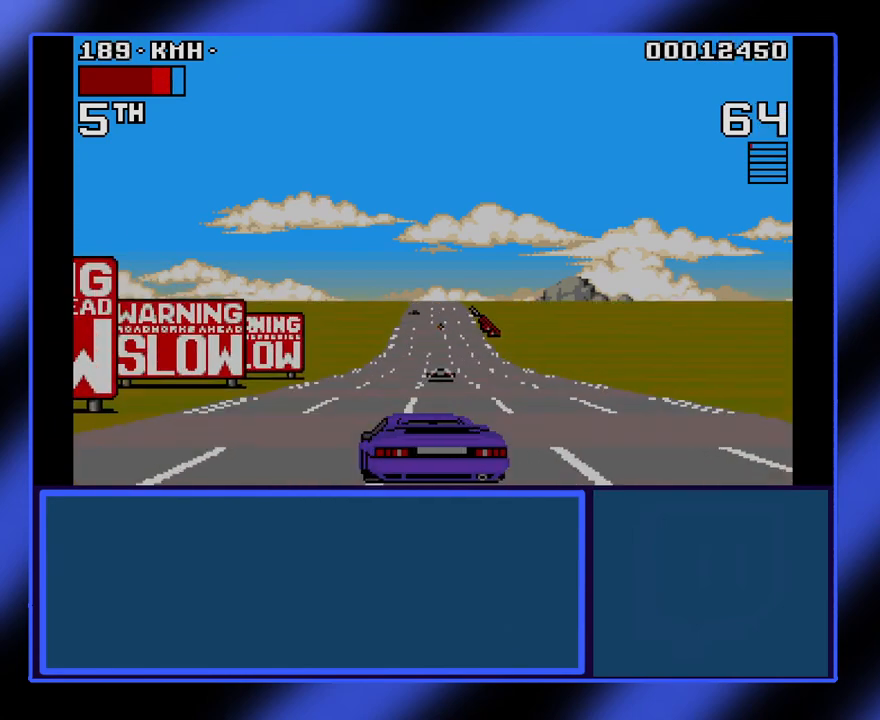
{"keys": ["up"], "events": []}
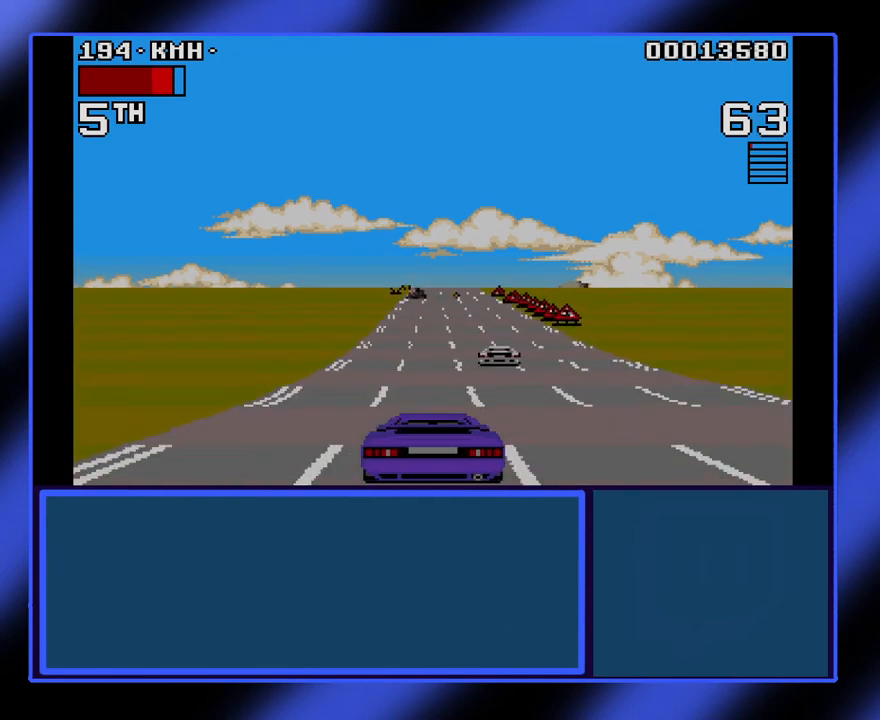
{"keys": ["up"], "events": [[267, "right", "down"], [367, "right", "up"]]}
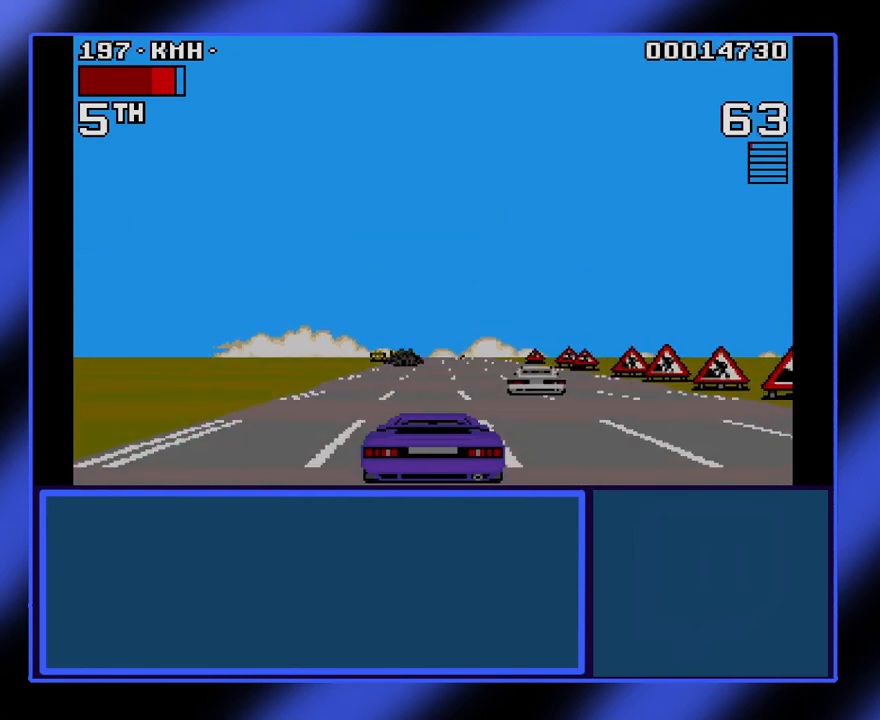
{"keys": ["right", "up"], "events": [[133, "right", "down"], [300, "right", "up"], [467, "right", "down"]]}
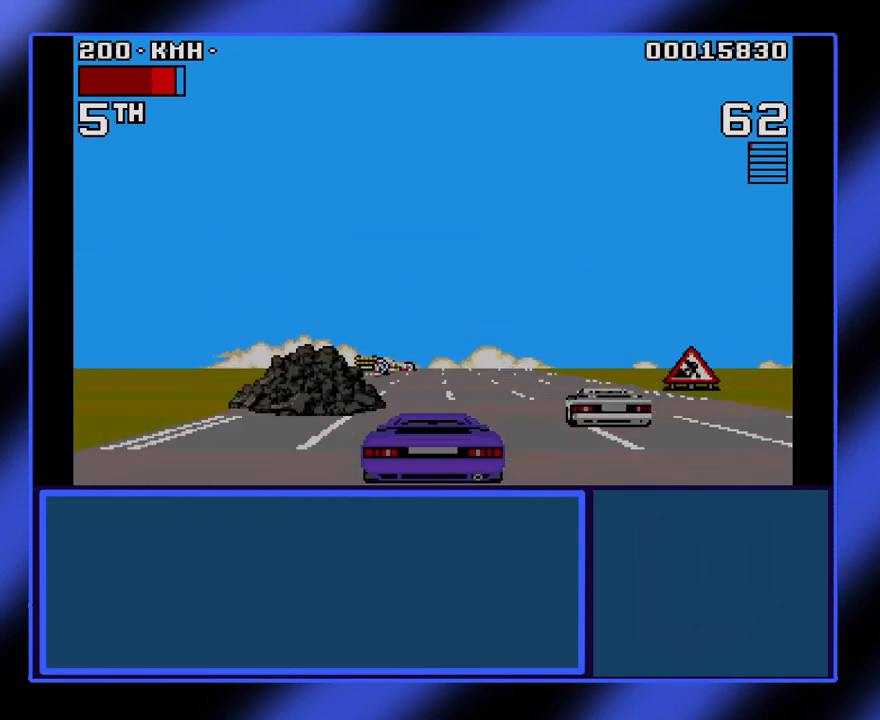
{"keys": ["right", "up"], "events": [[200, "right", "up"], [367, "right", "down"]]}
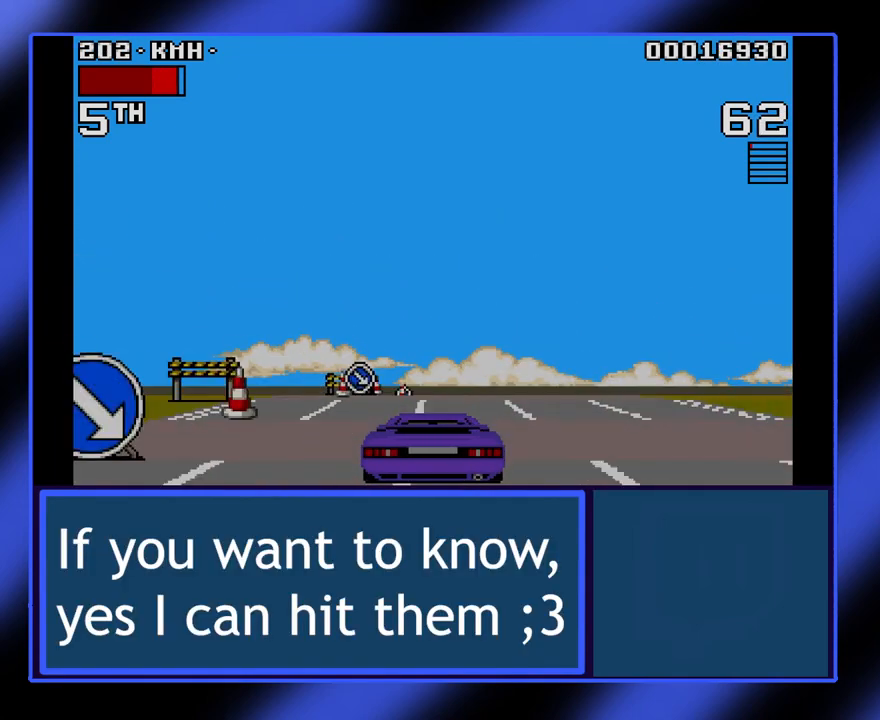
{"keys": ["up"], "events": [[200, "right", "up"]]}
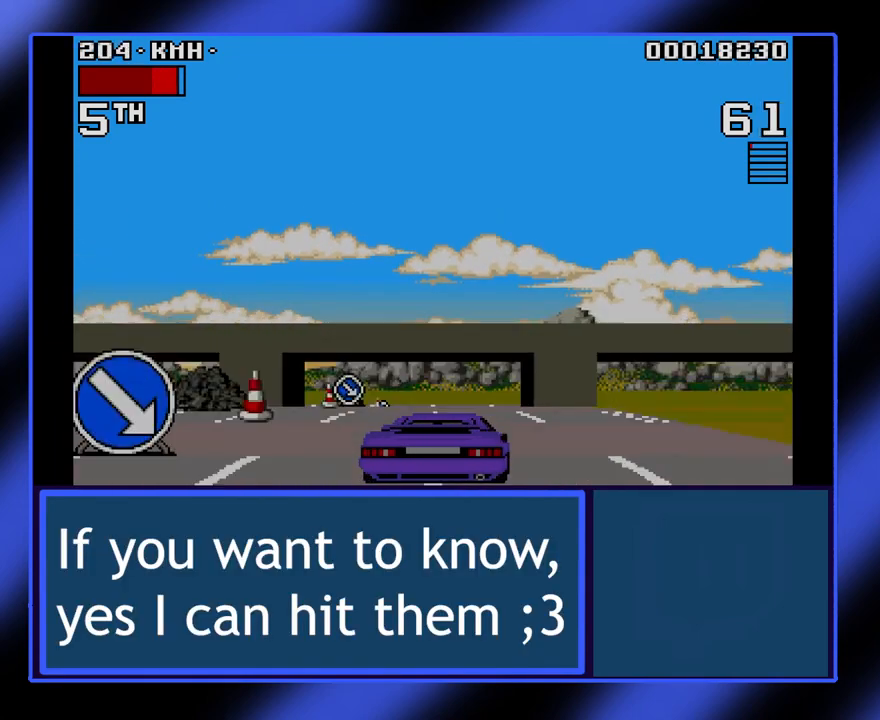
{"keys": ["up"], "events": []}
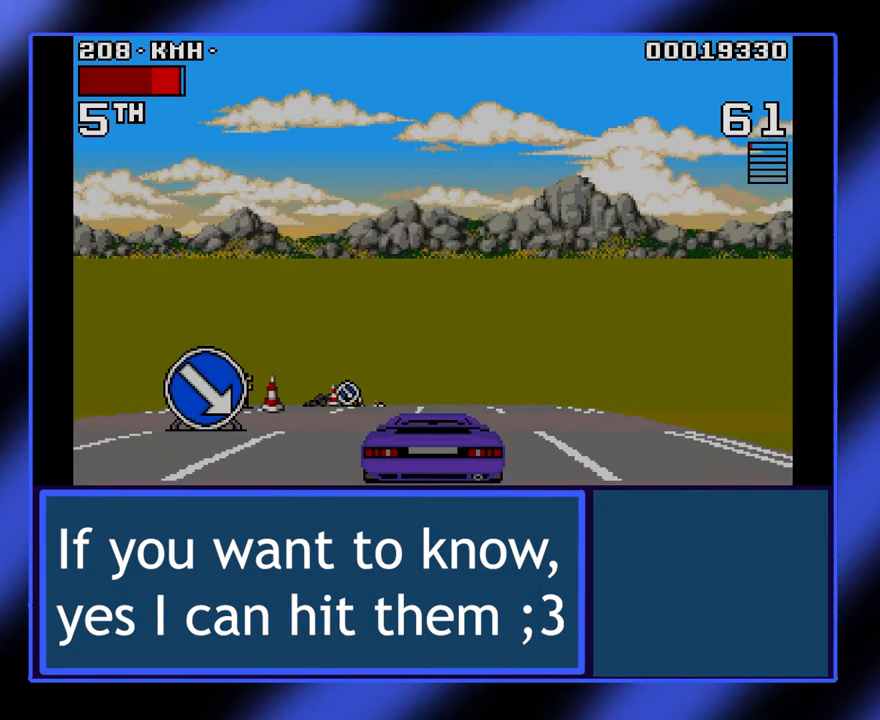
{"keys": ["up"], "events": []}
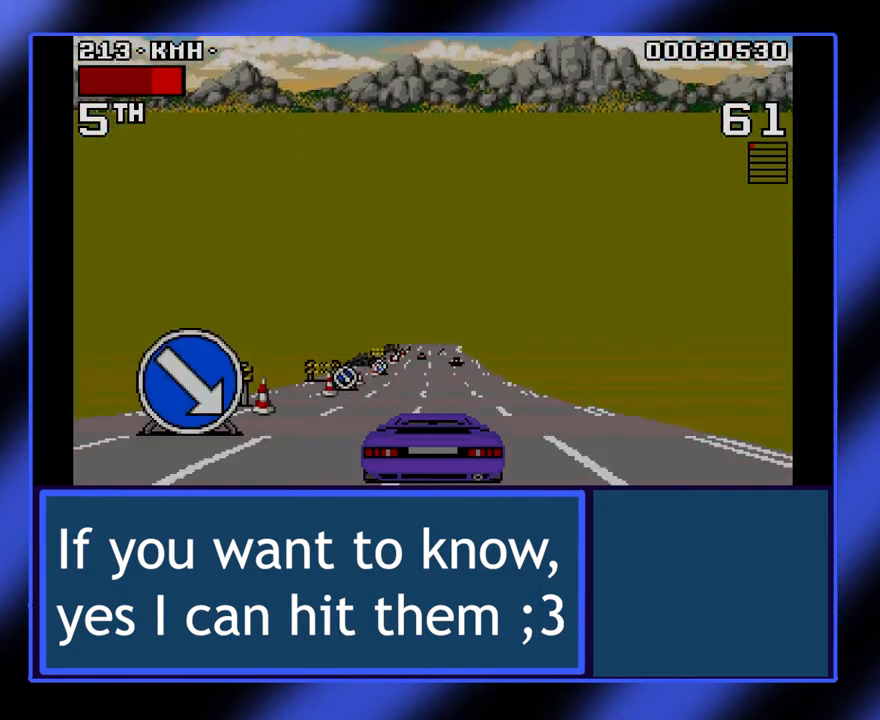
{"keys": ["up"], "events": []}
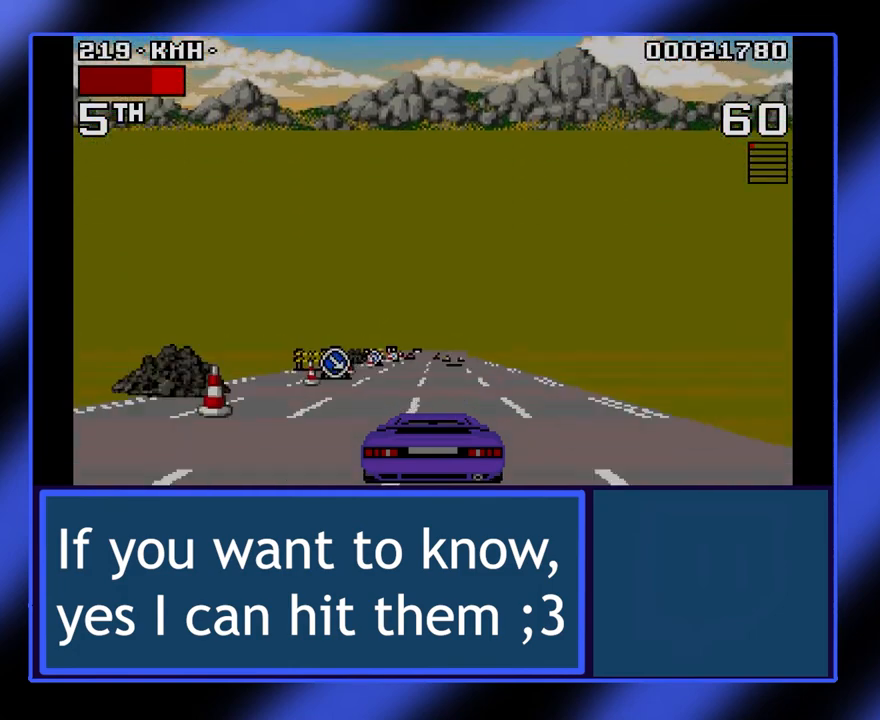
{"keys": ["right", "up"], "events": [[167, "right", "down"]]}
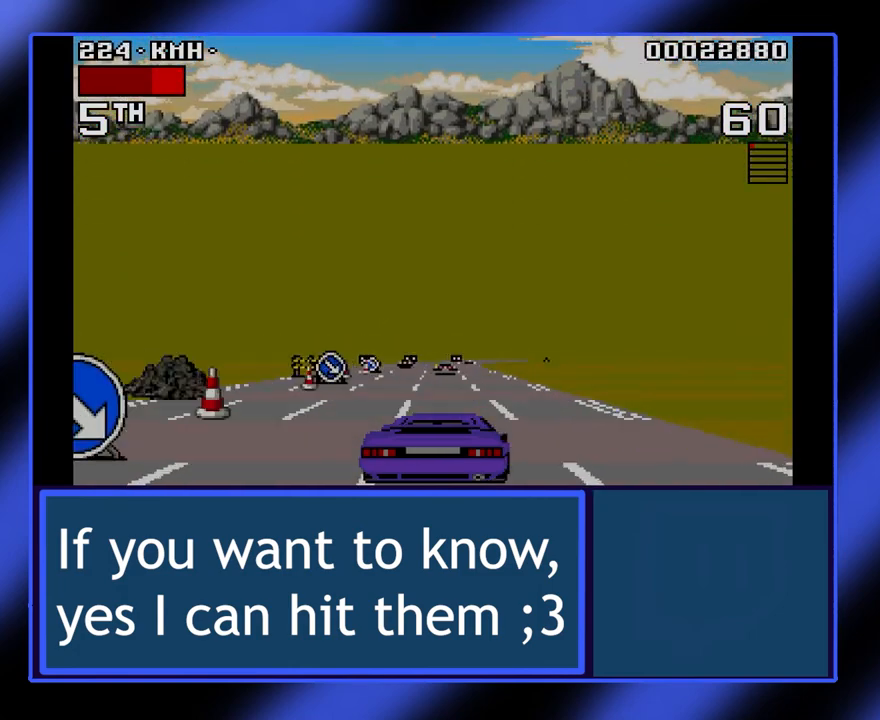
{"keys": ["right", "up"], "events": [[67, "right", "up"], [300, "right", "down"]]}